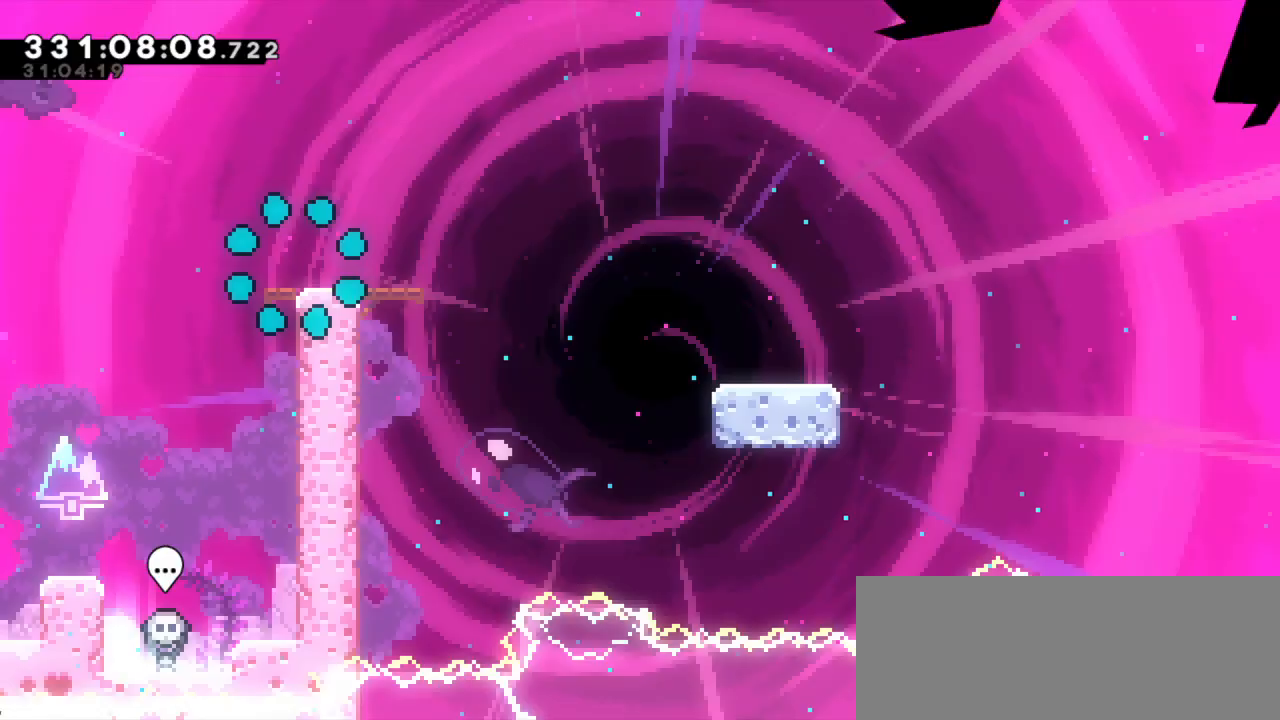
Gameplay with keyboard; each line is a JSON object with the keys held at the frame after it. "events" lists presses ("down") and releases ("up") of "dash", "demo", "down", "grab", "jump", "jump2", "left", "right" and "up" between this image and that frame as [ms after this image, input, new state], when the widget could be followed in between. No other keys are recorded. Mouse input is not recorded. Key names are as the overlay labels them; some are game actions (e.g. jump) rather than physical keys. Not read: other_keys.
{"keys": ["down", "jump2", "right"], "events": [[233, "right", "down"], [250, "dash", "down"], [250, "down", "down"], [417, "jump2", "down"], [467, "dash", "up"]]}
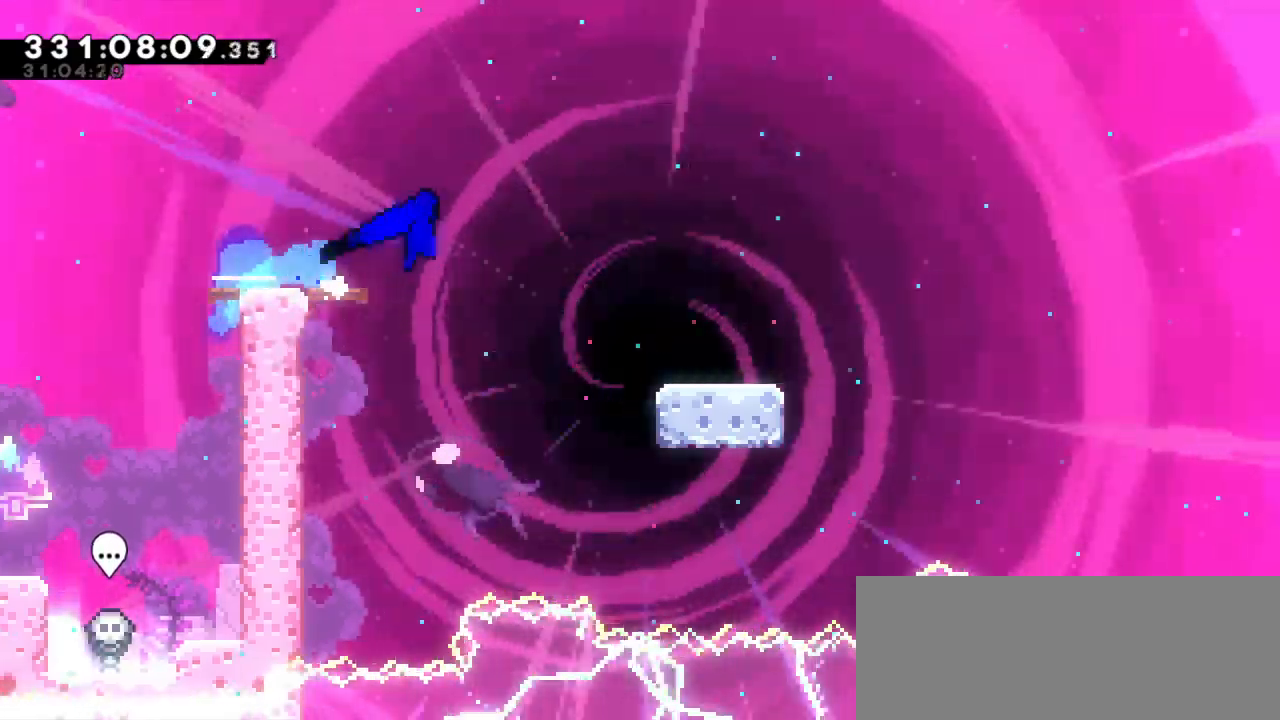
{"keys": ["dash", "down", "right"], "events": [[17, "dash", "down"], [83, "jump2", "up"], [233, "jump2", "down"], [333, "dash", "up"], [433, "dash", "down"], [483, "jump2", "up"]]}
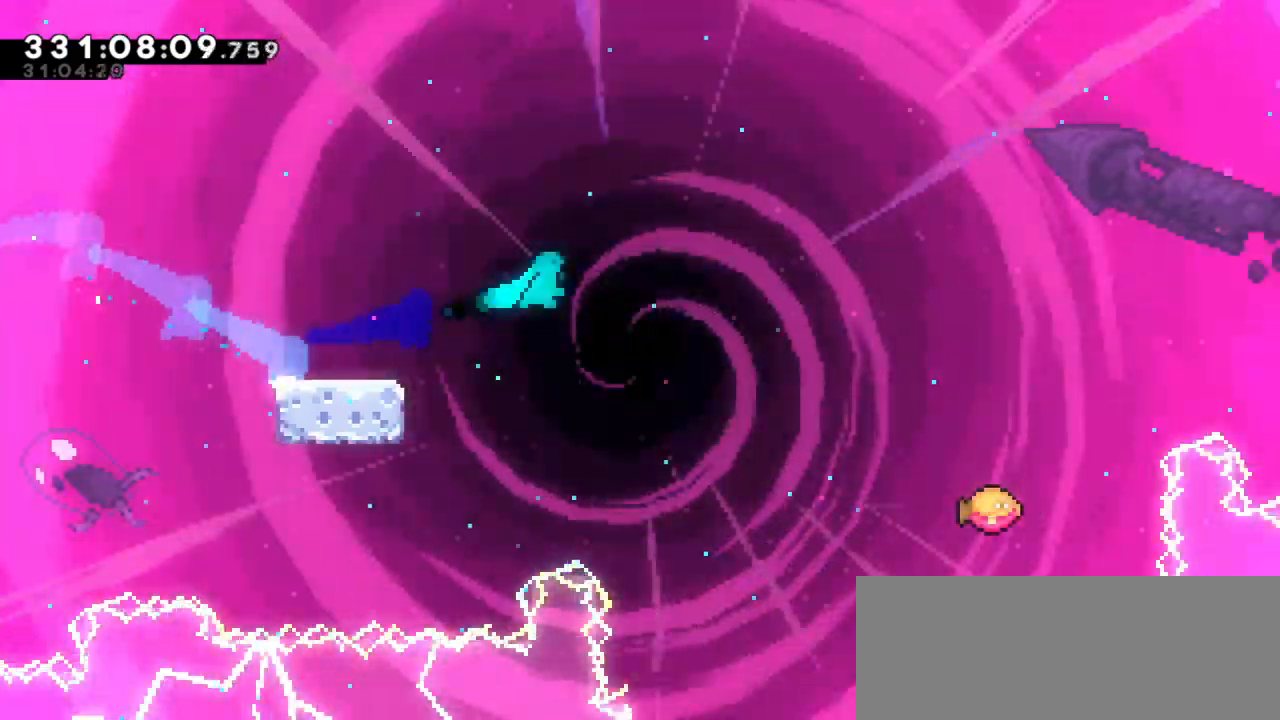
{"keys": ["jump2", "right"], "events": [[50, "down", "up"], [67, "jump2", "down"], [183, "dash", "up"]]}
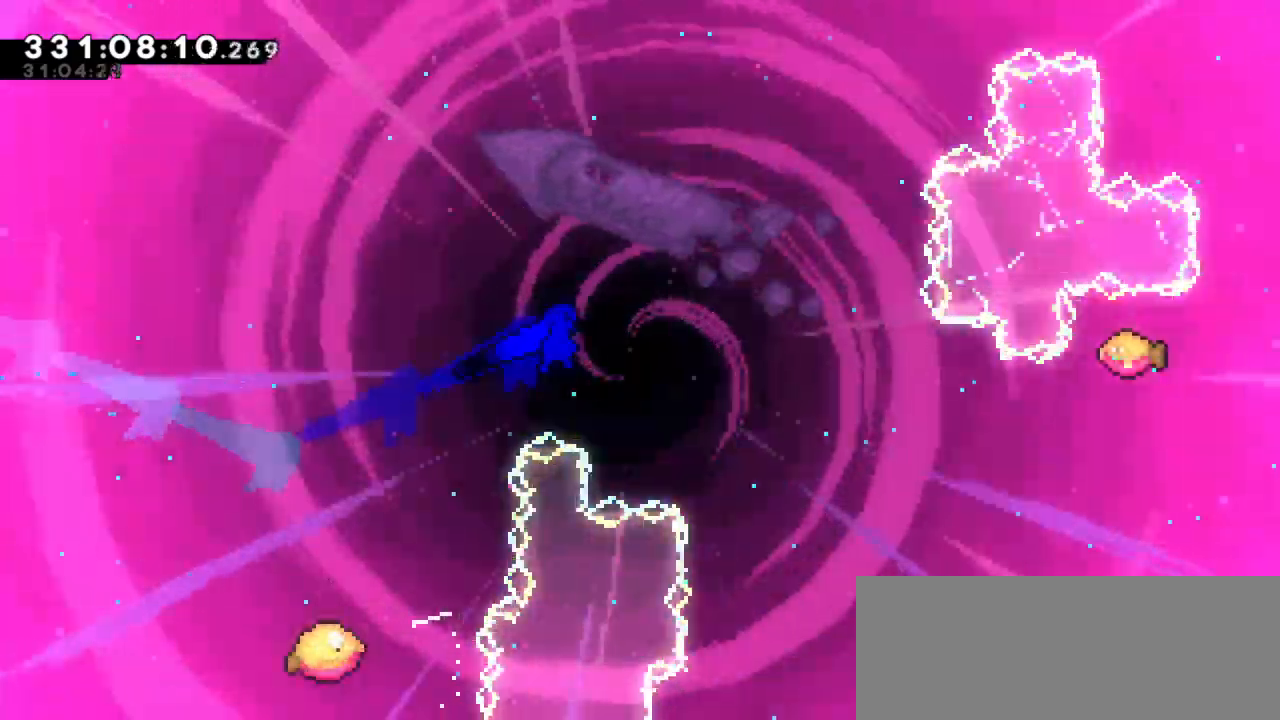
{"keys": ["jump2", "right"], "events": []}
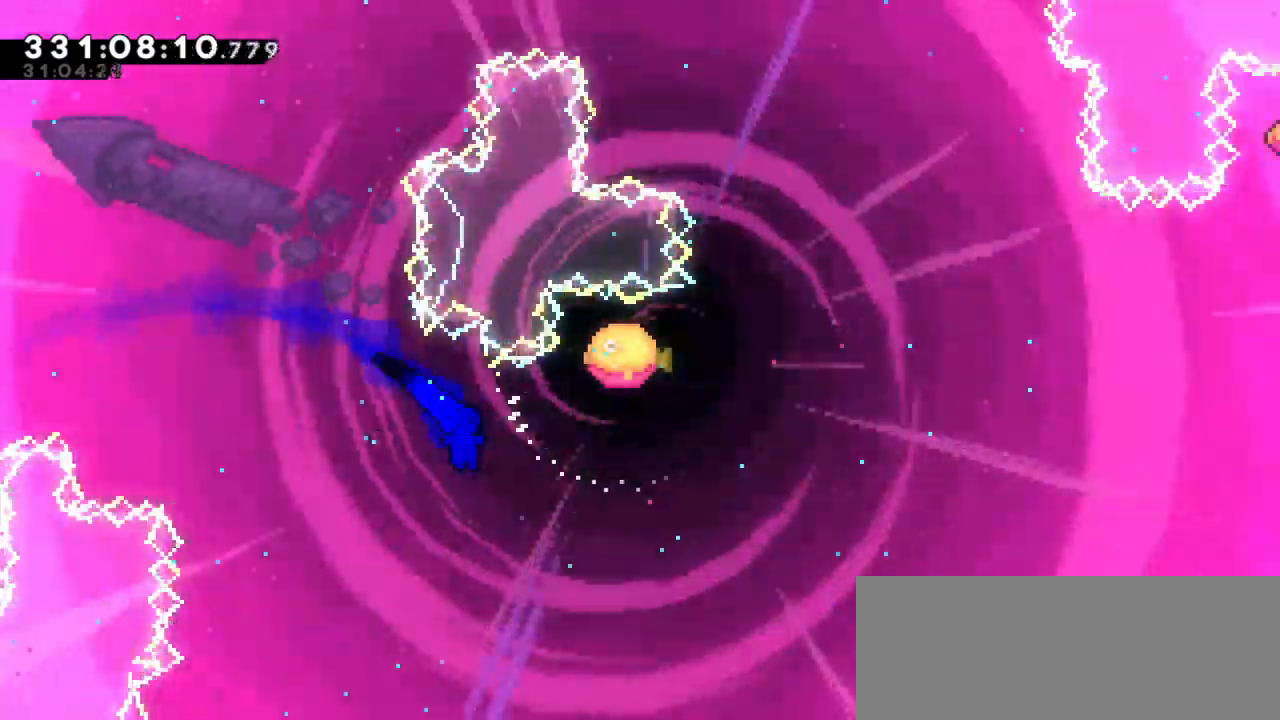
{"keys": ["right", "up"], "events": [[233, "dash", "down"], [233, "up", "down"], [250, "jump2", "up"], [433, "dash", "up"]]}
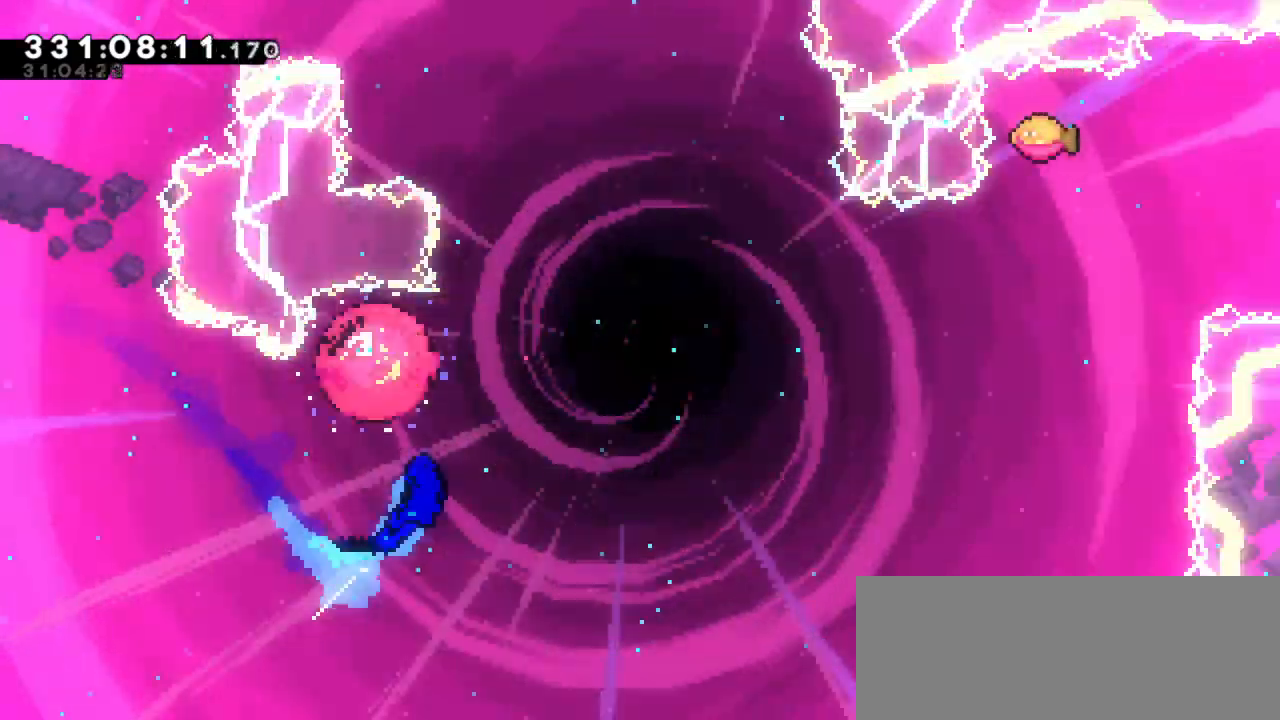
{"keys": ["right", "up"], "events": []}
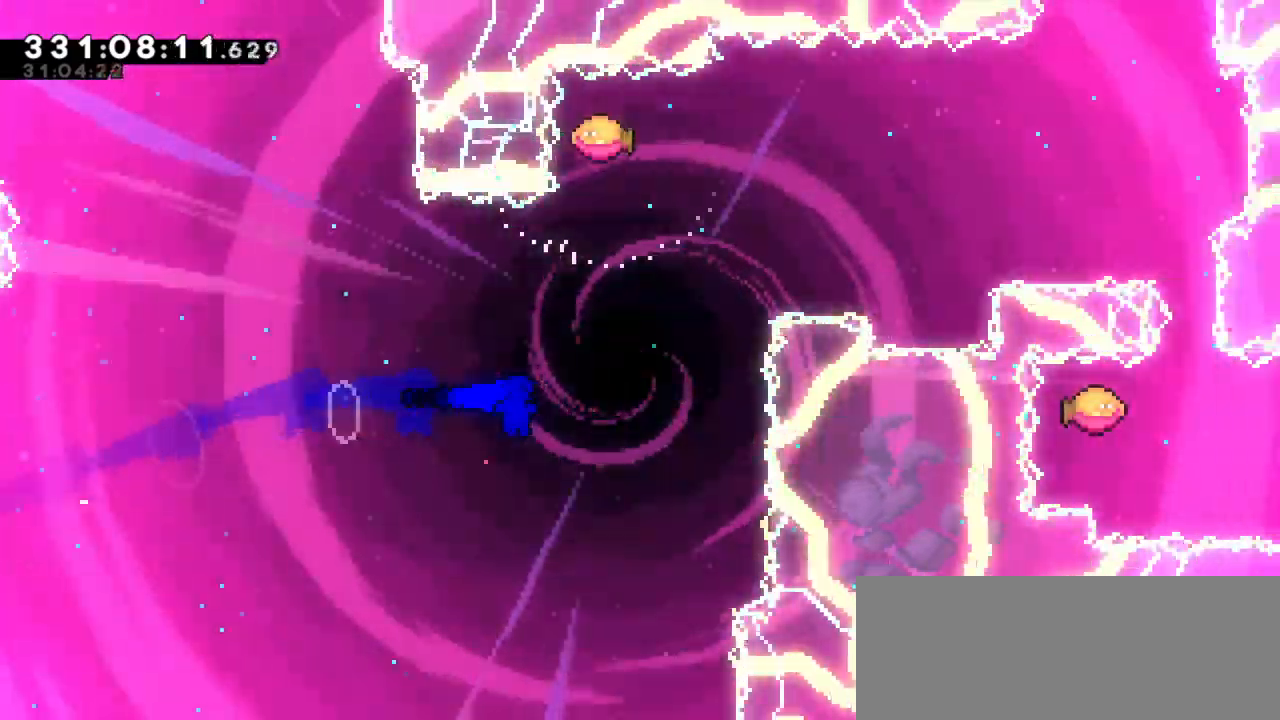
{"keys": ["right"], "events": [[83, "dash", "down"], [83, "right", "up"], [267, "dash", "up"], [283, "right", "down"], [283, "up", "up"]]}
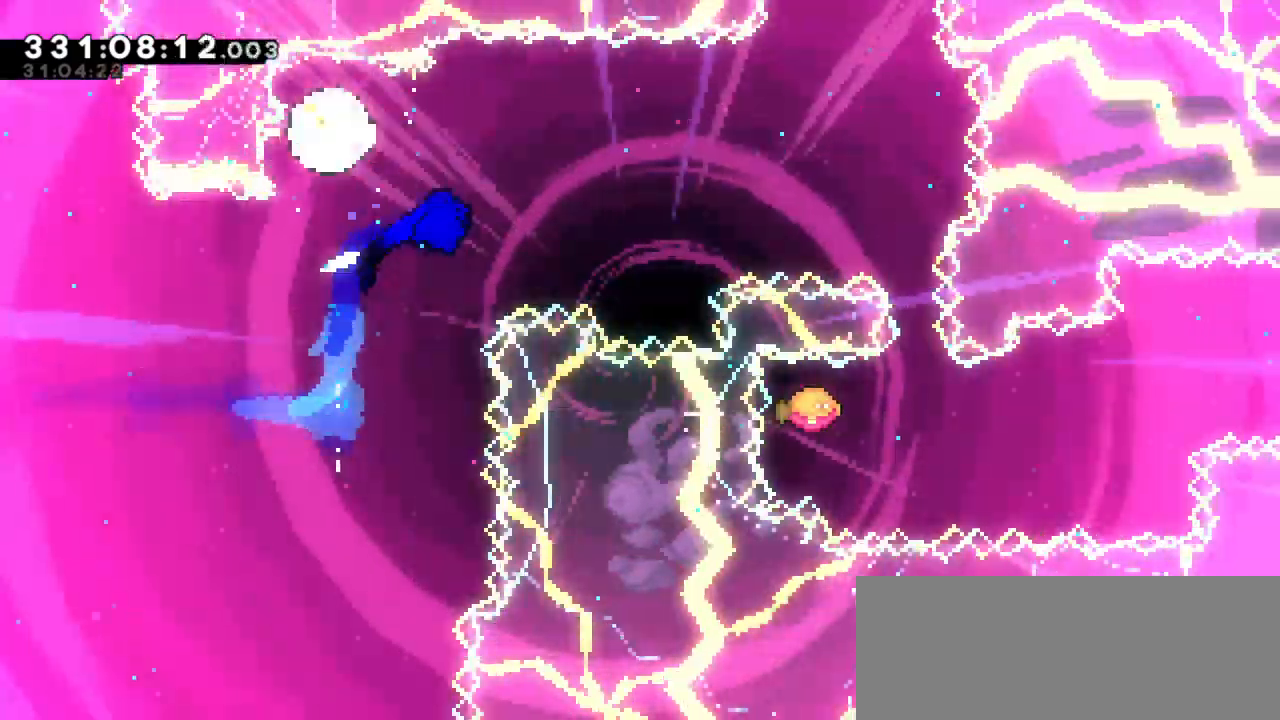
{"keys": ["dash", "down"], "events": [[433, "down", "down"], [450, "dash", "down"], [467, "right", "up"]]}
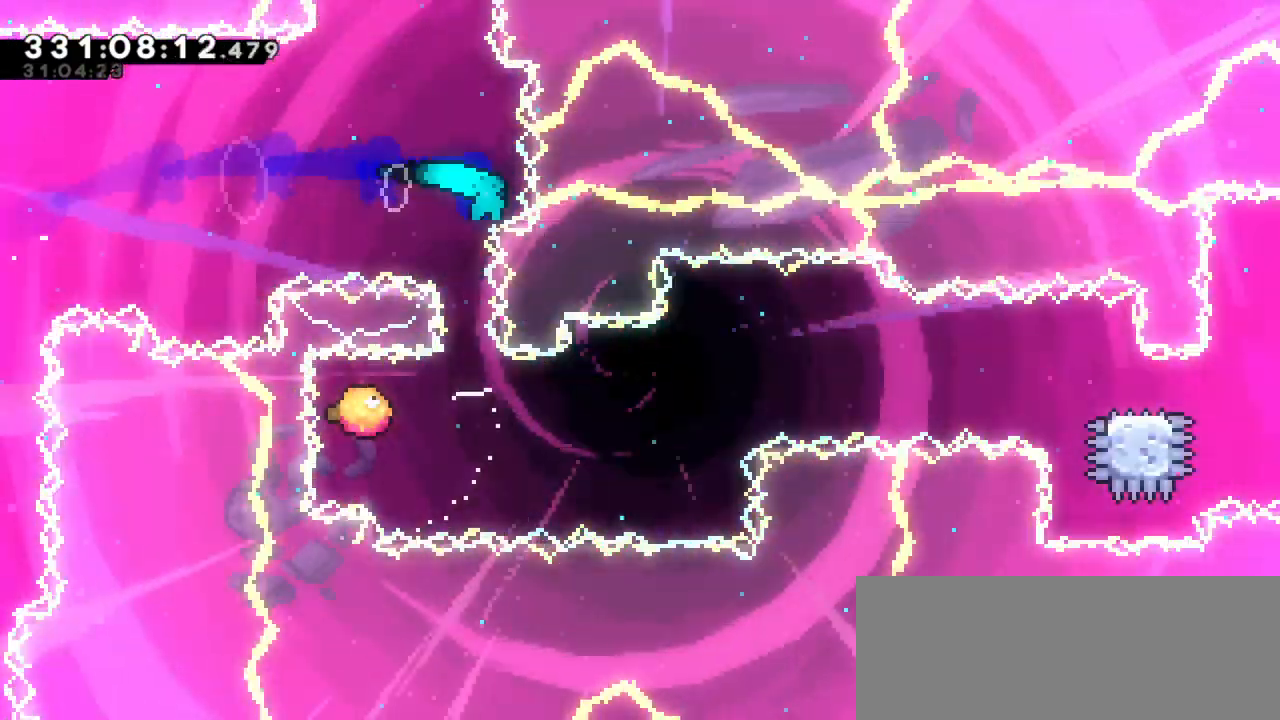
{"keys": ["right"], "events": [[67, "right", "down"], [117, "dash", "up"], [133, "down", "up"]]}
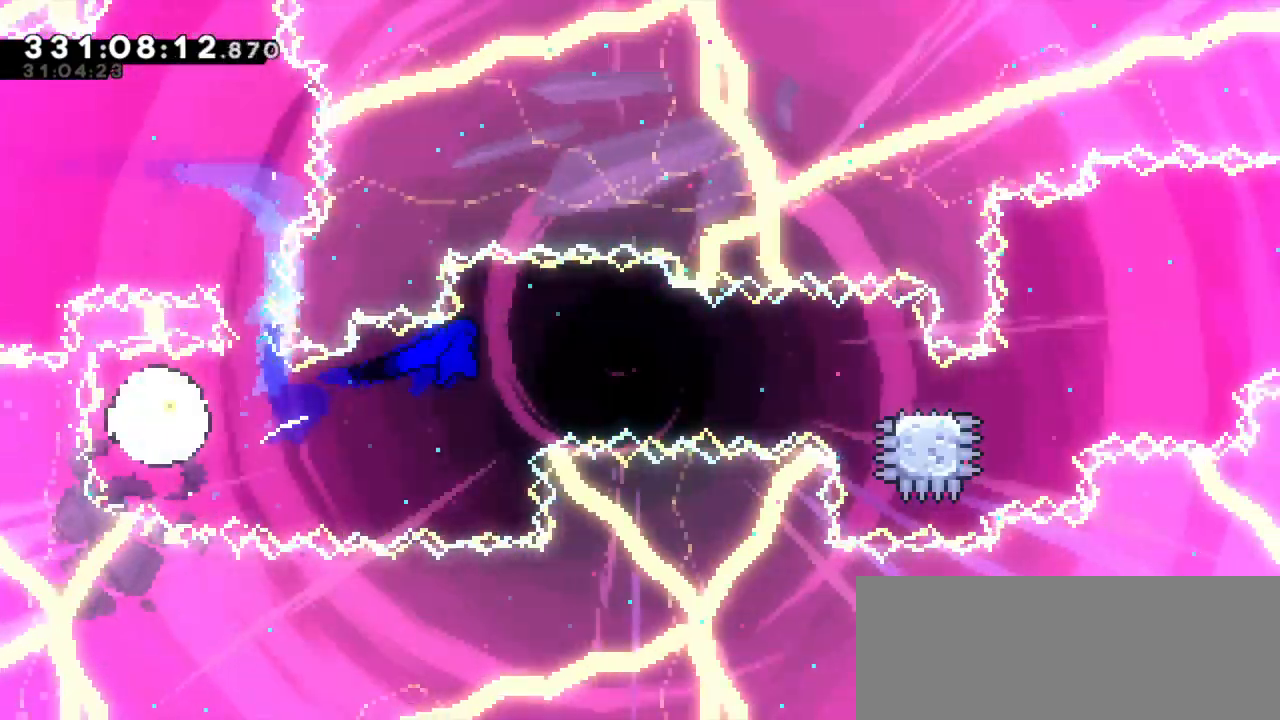
{"keys": ["dash", "down", "right"], "events": [[350, "dash", "down"], [350, "down", "down"]]}
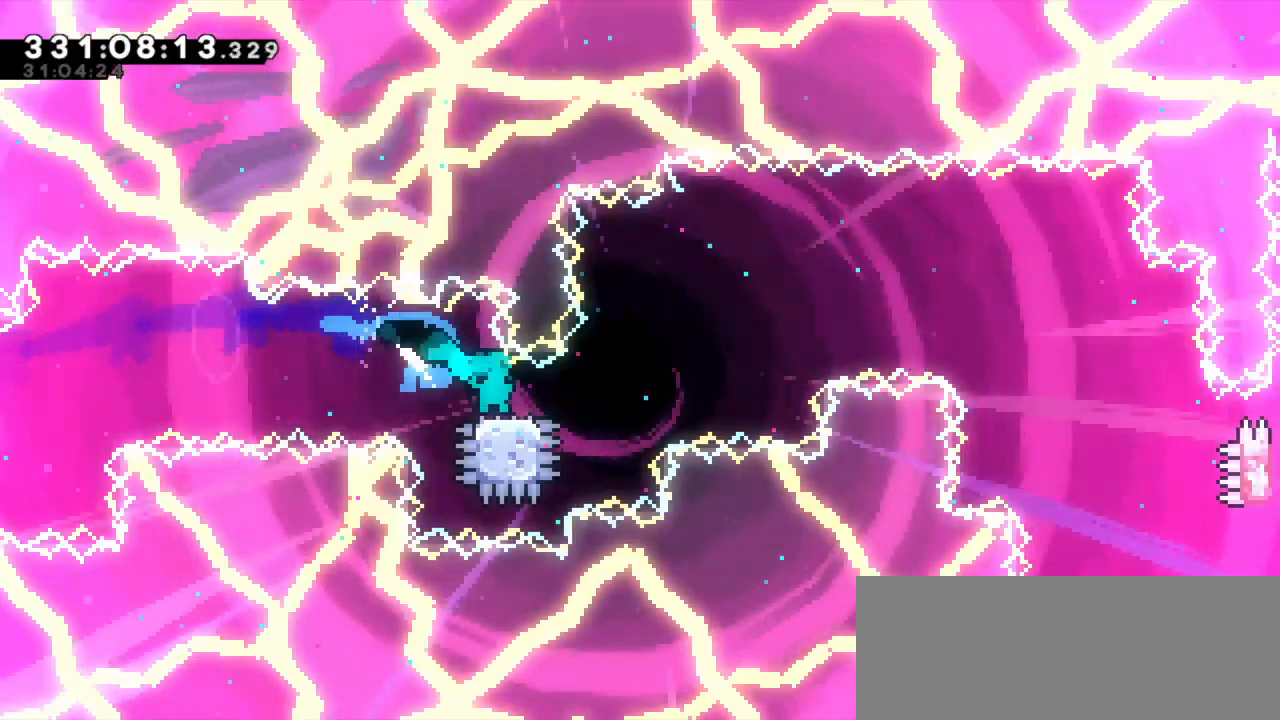
{"keys": ["jump2", "right"], "events": [[33, "jump2", "down"], [67, "down", "up"], [133, "dash", "up"]]}
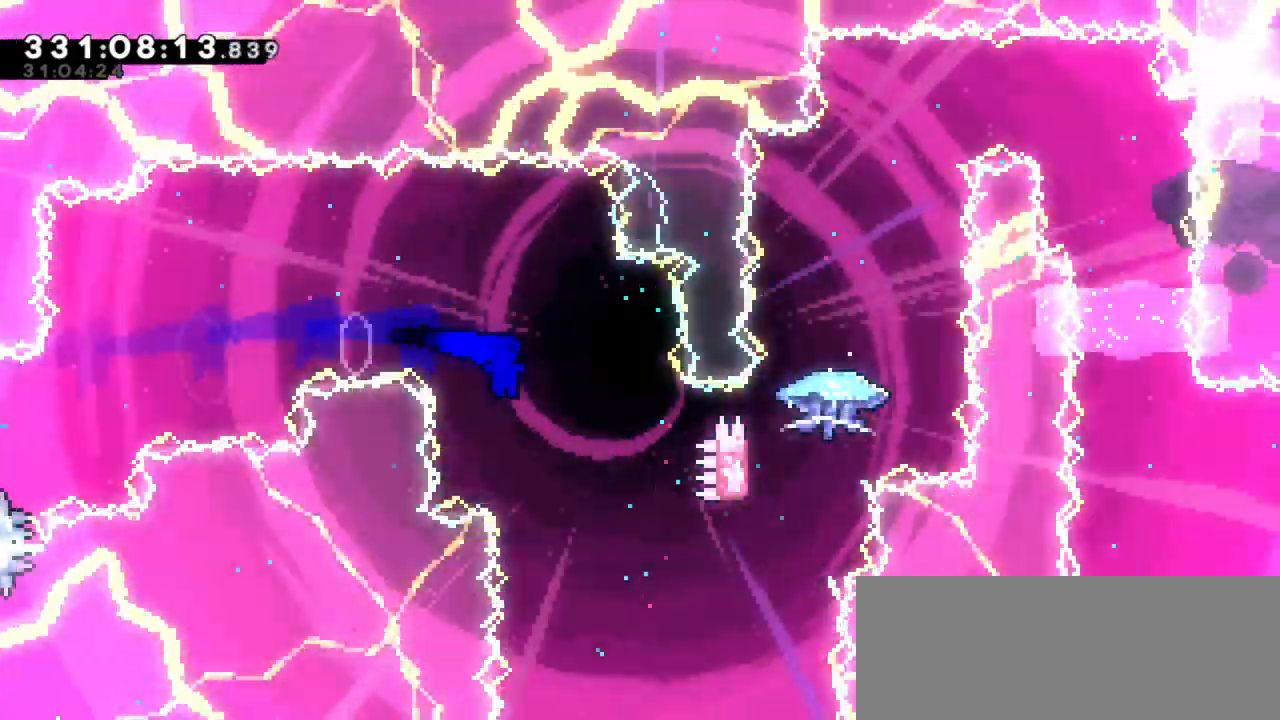
{"keys": ["dash", "up"], "events": [[417, "up", "down"], [433, "dash", "down"], [433, "jump2", "up"], [450, "right", "up"]]}
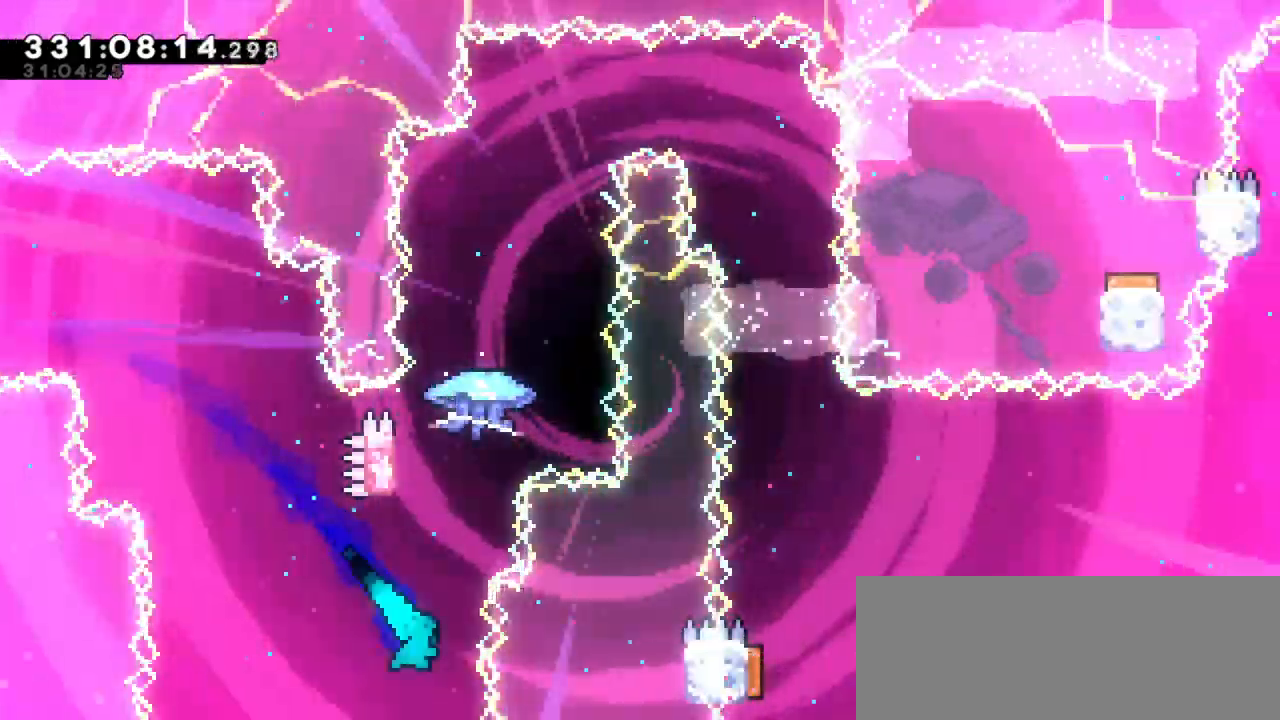
{"keys": ["grab", "jump2"], "events": [[133, "up", "up"], [183, "jump2", "down"], [217, "dash", "up"], [333, "grab", "down"]]}
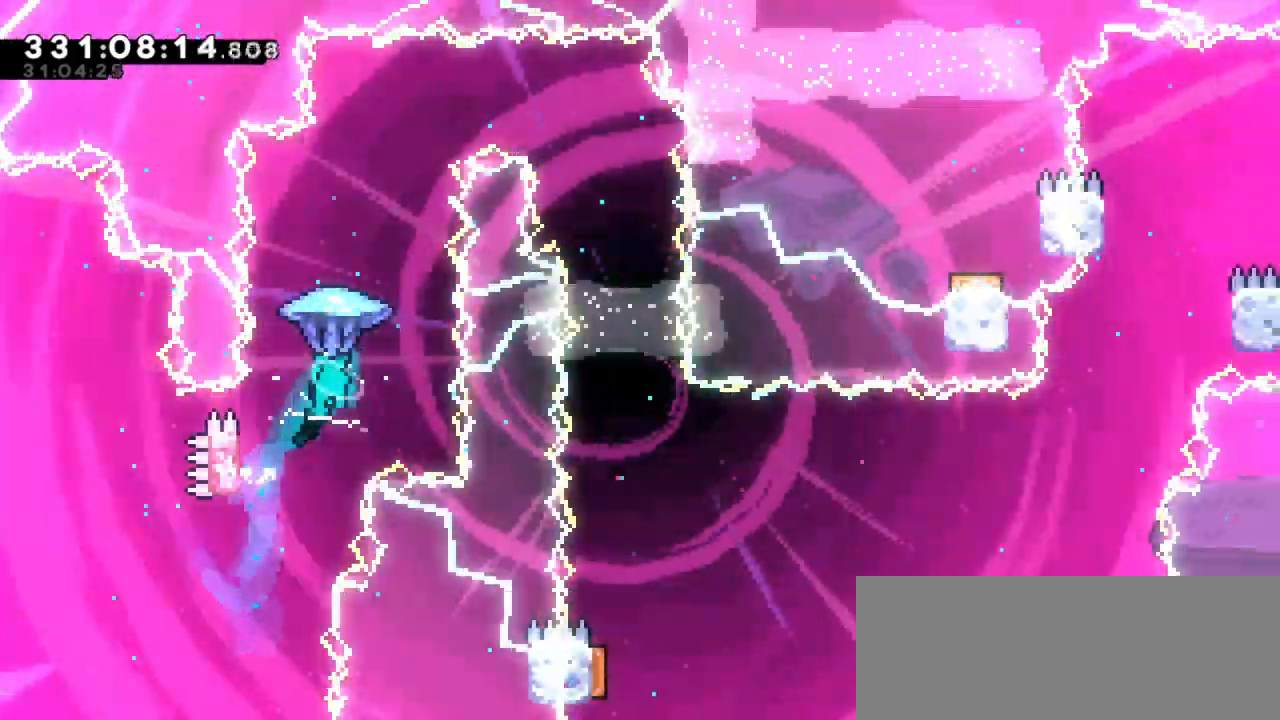
{"keys": ["grab", "jump2", "right"], "events": [[217, "right", "down"]]}
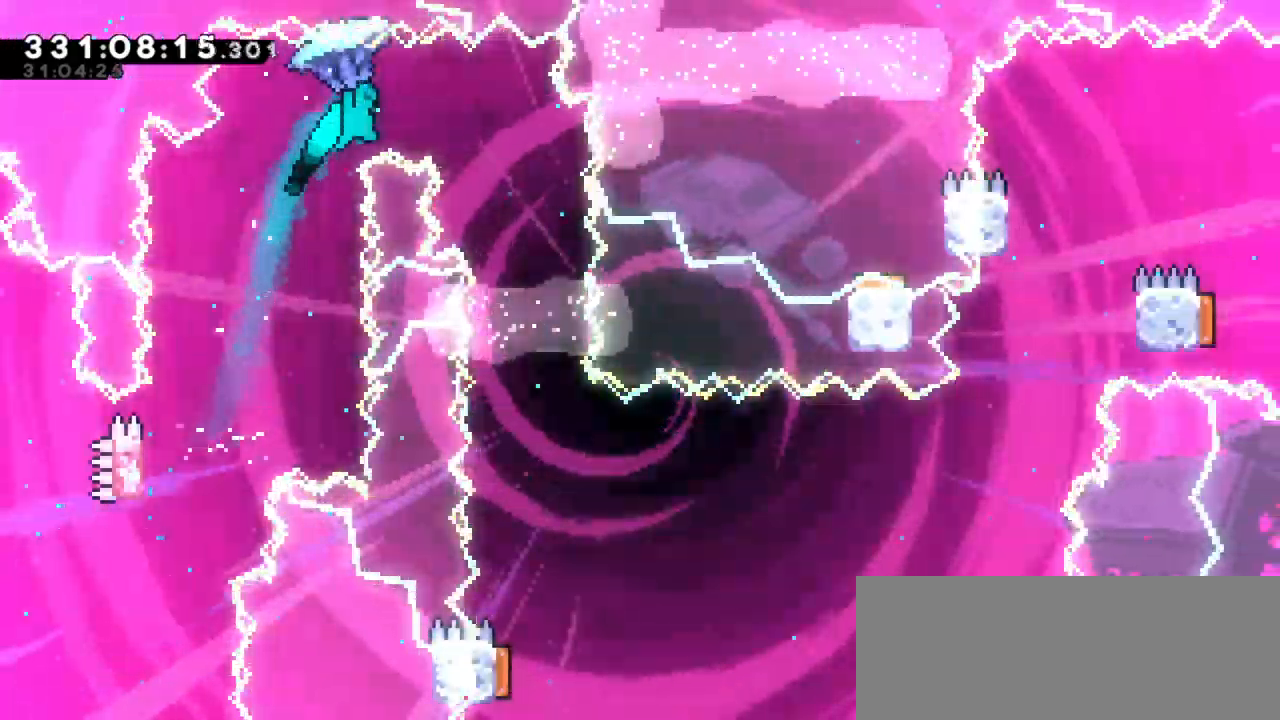
{"keys": ["grab"], "events": [[100, "jump2", "up"], [200, "right", "up"]]}
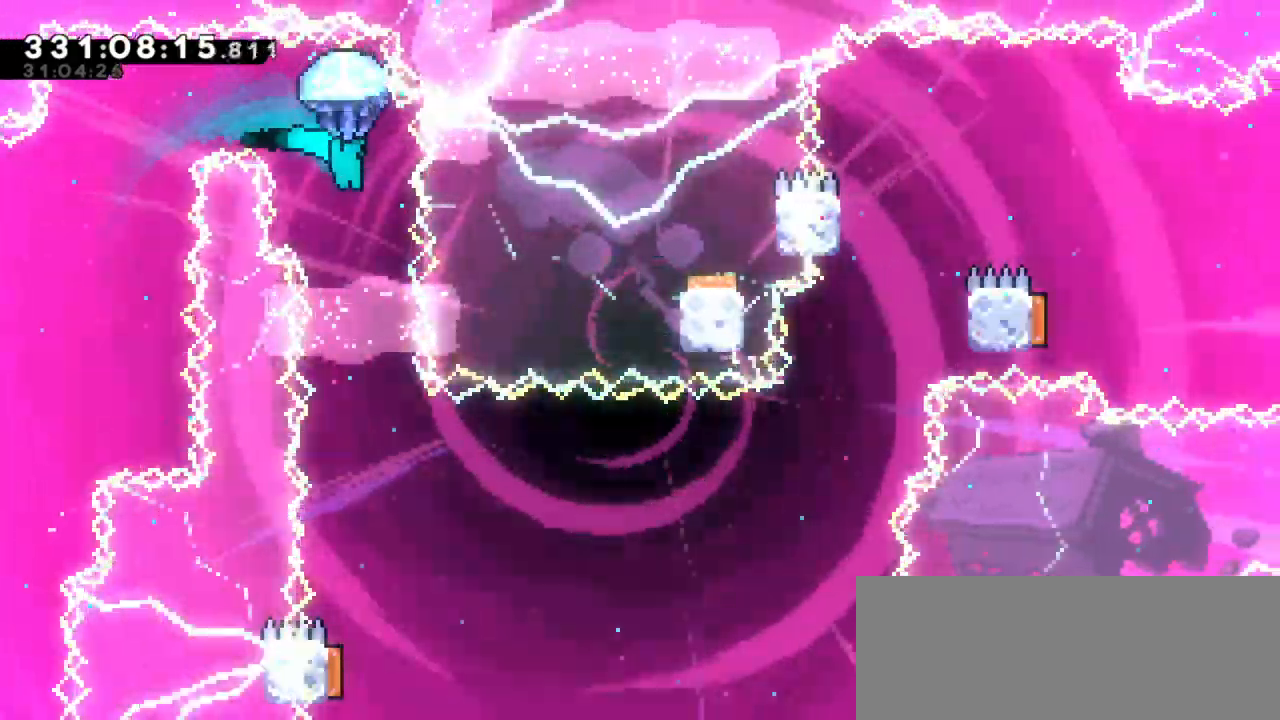
{"keys": ["grab"], "events": [[217, "right", "down"], [333, "right", "up"]]}
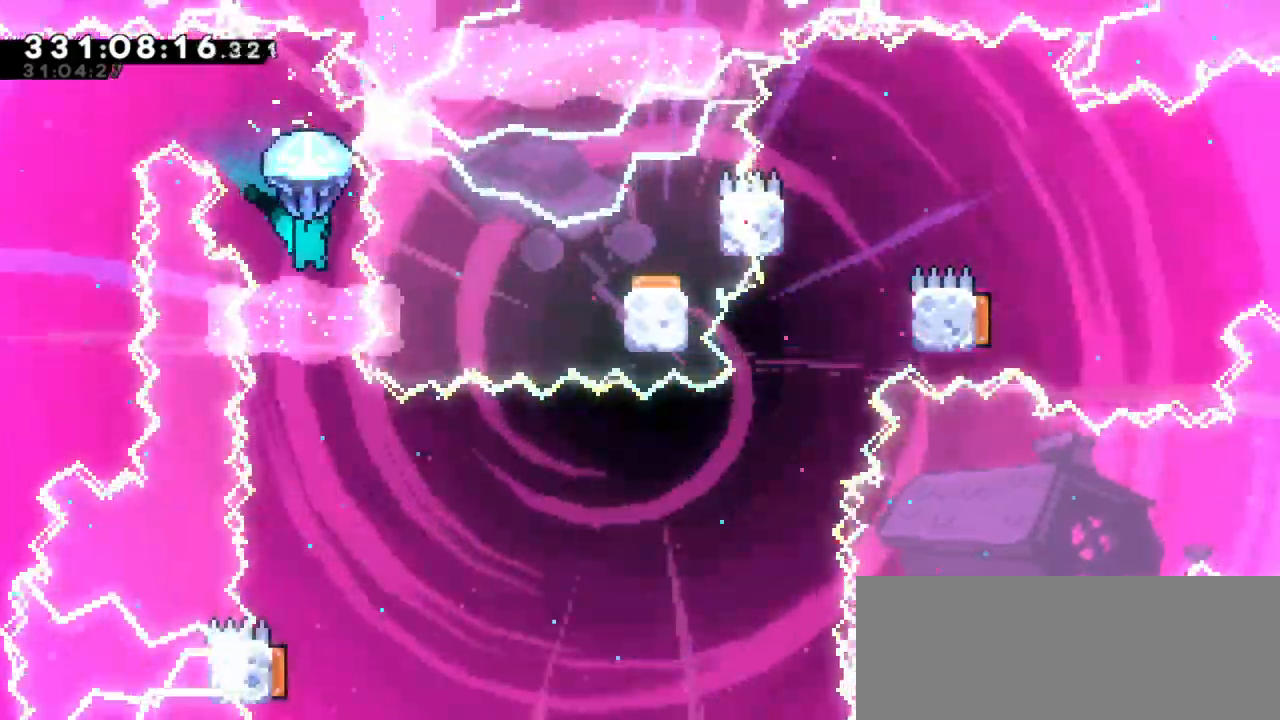
{"keys": [], "events": [[117, "right", "down"], [200, "right", "up"], [450, "grab", "up"]]}
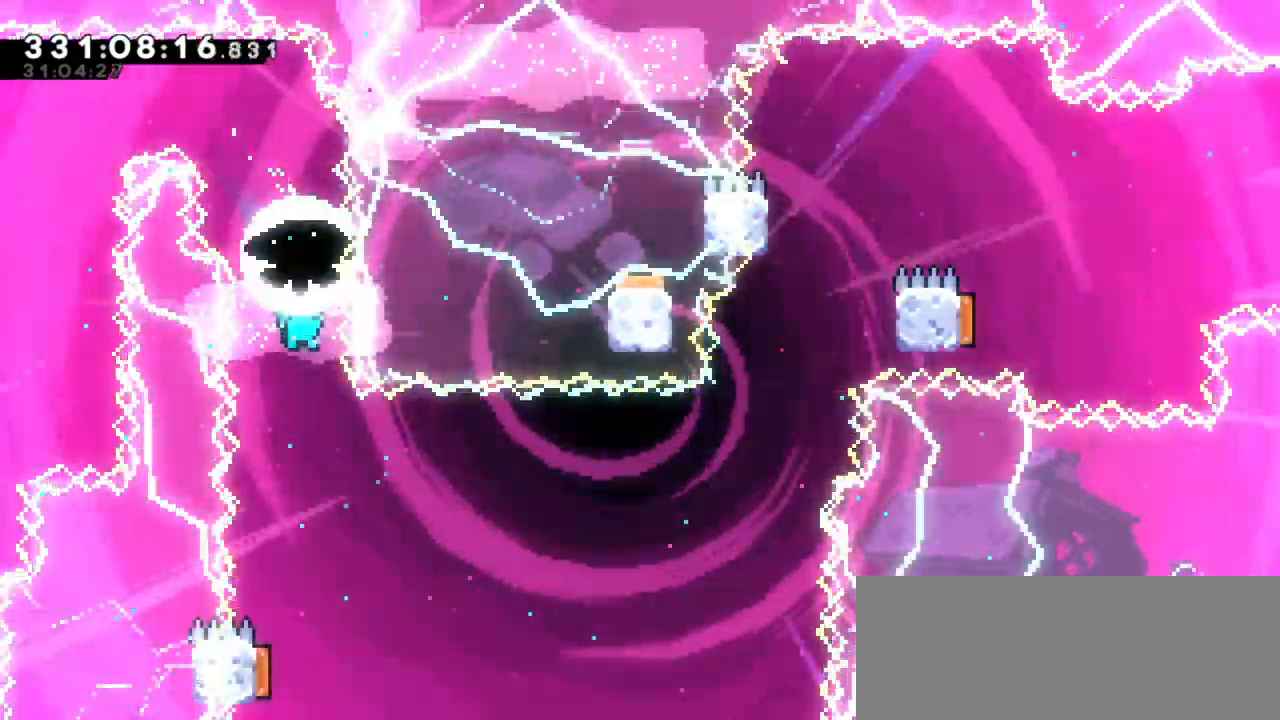
{"keys": [], "events": []}
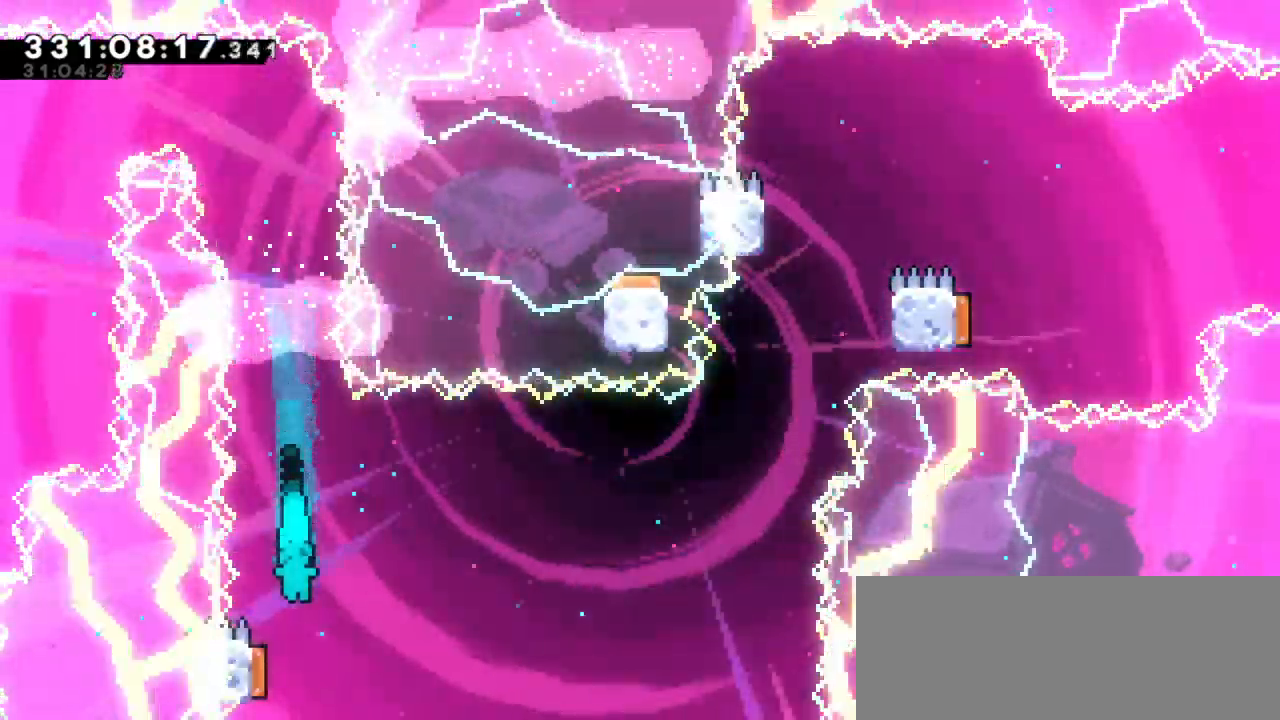
{"keys": []}